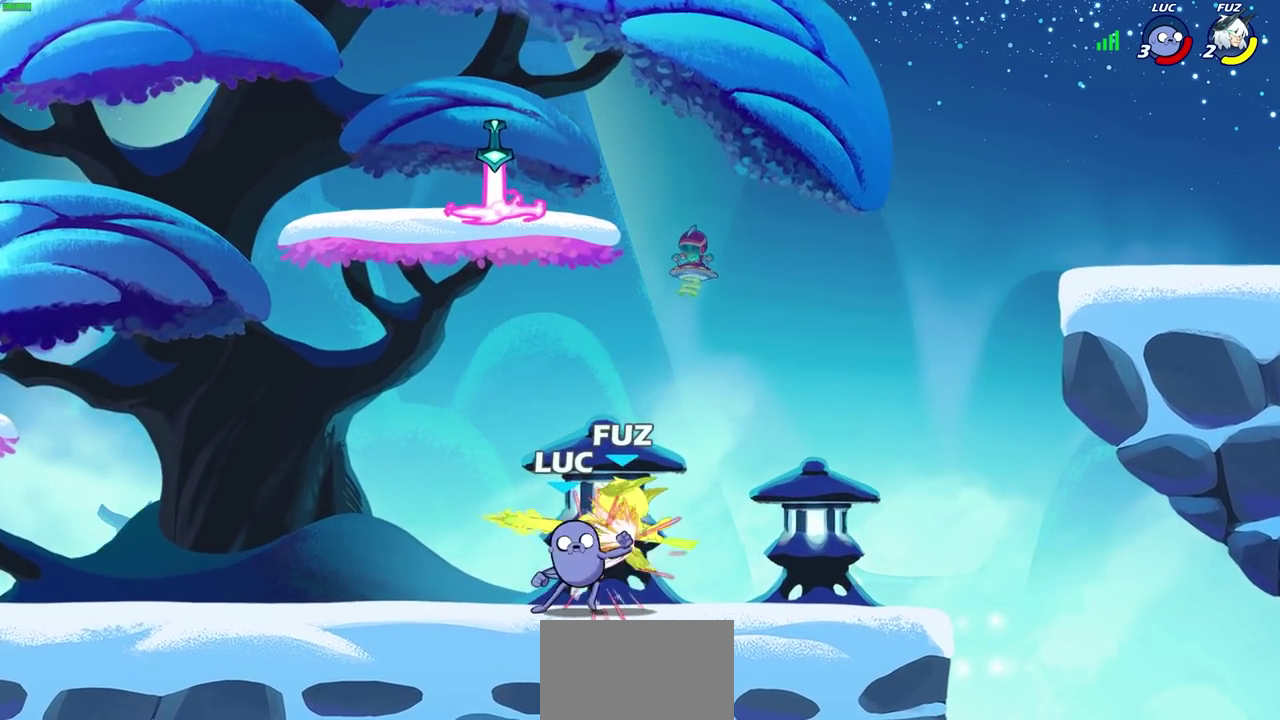
Gameplay with a controller (PlayStation layout); each line is a JSON object with the inputs held at the frame after it (dt_ms = milliseconds from this image to that frame). "events" lists button and stick changes between this image and that frame as [ms after this image, input, new state], when the widget could be followed in between.
{"dt_ms": 500, "buttons": [], "left_stick": "center", "right_stick": "center", "events": [[133, "SQUARE", "down"], [233, "SQUARE", "up"], [300, "SQUARE", "down"], [433, "SQUARE", "up"]]}
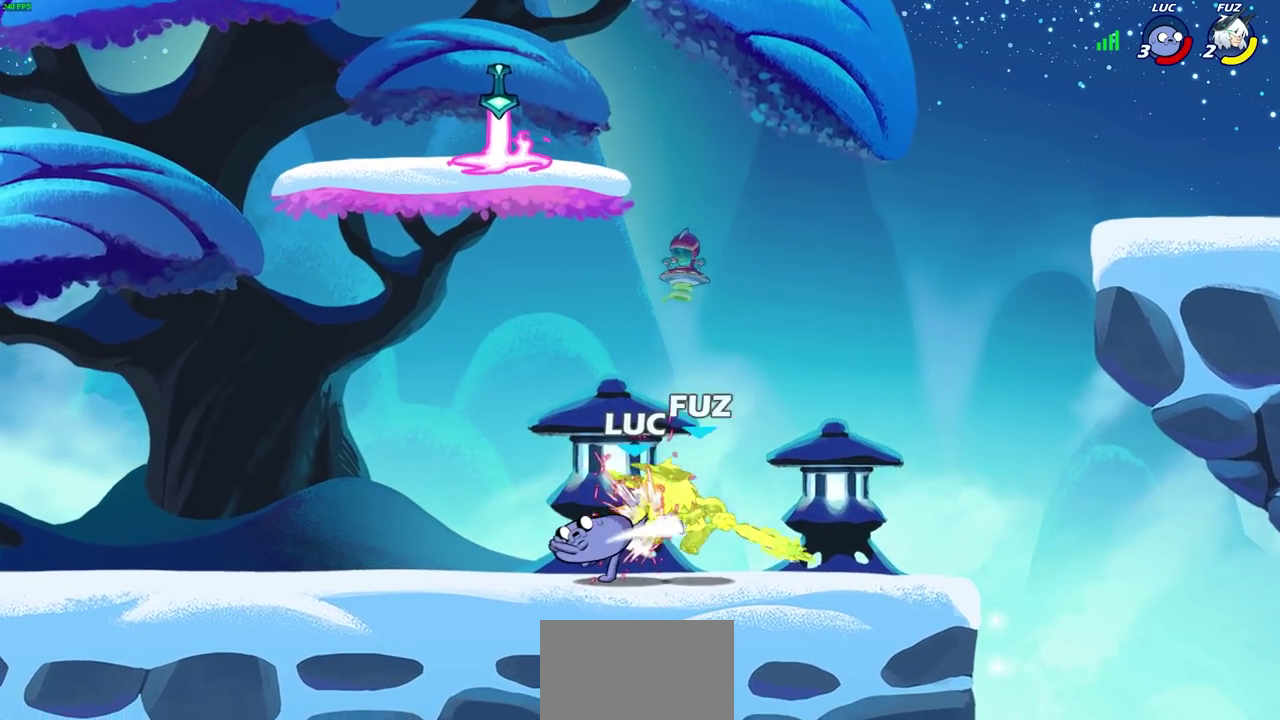
{"dt_ms": 300, "buttons": ["R2"], "left_stick": "up", "right_stick": "center", "events": [[100, "left_stick", "up"], [250, "R2", "down"]]}
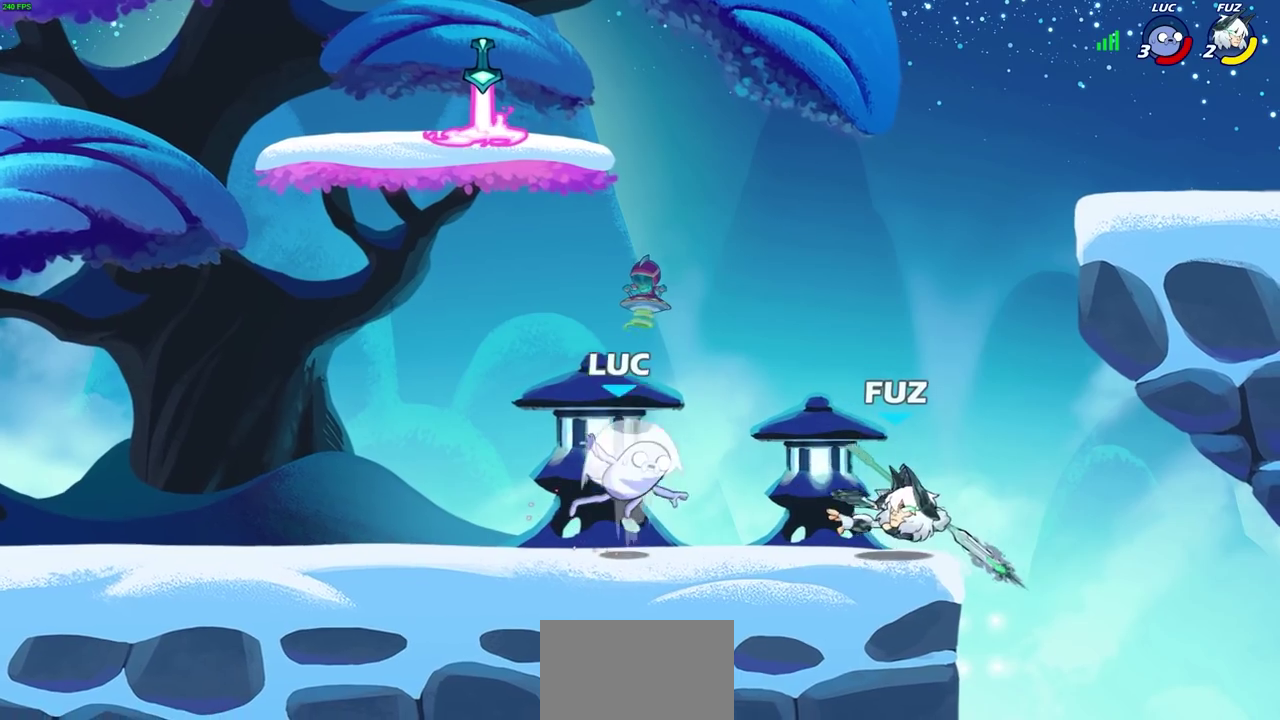
{"dt_ms": 700, "buttons": [], "left_stick": "up-left", "right_stick": "center", "events": [[267, "left_stick", "down-right"], [367, "R2", "up"], [417, "left_stick", "up-left"], [467, "CROSS", "down"], [467, "R1", "down"], [617, "CROSS", "up"], [617, "R1", "up"]]}
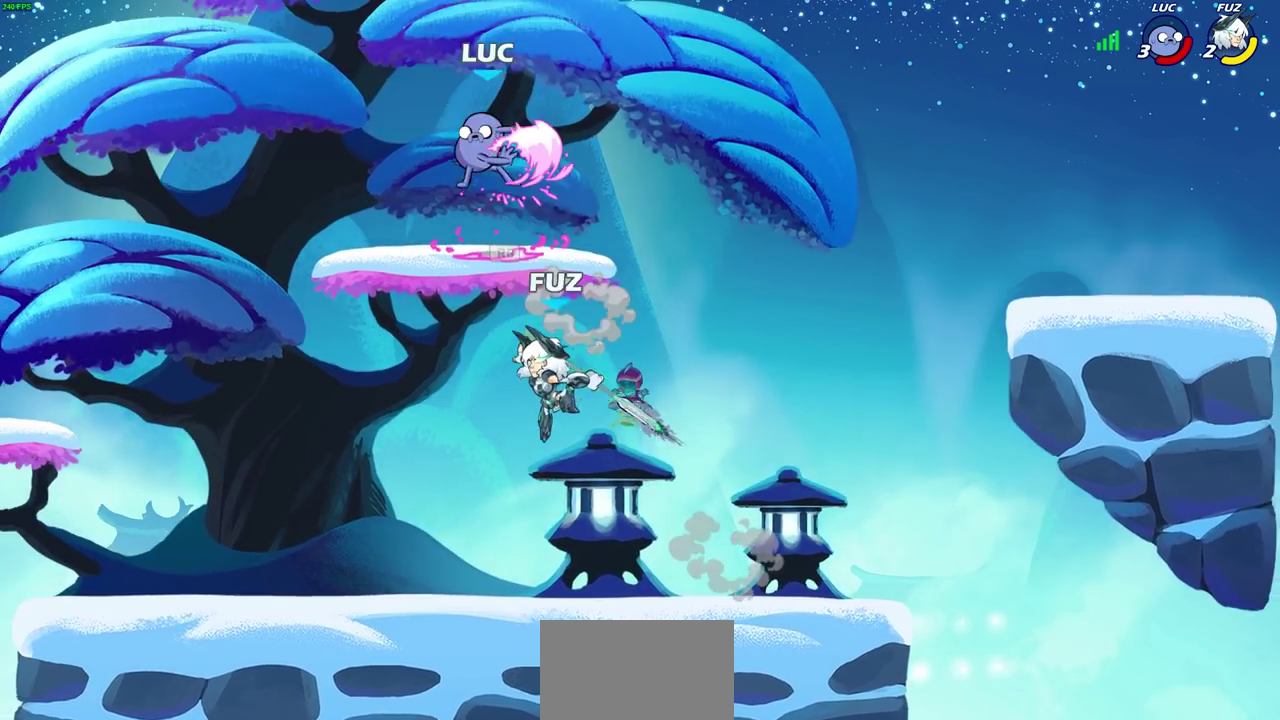
{"dt_ms": 500, "buttons": [], "left_stick": "down", "right_stick": "center", "events": [[50, "left_stick", "up-right"], [167, "left_stick", "up-left"], [200, "CROSS", "down"], [333, "CROSS", "up"], [367, "left_stick", "right"], [433, "left_stick", "down"]]}
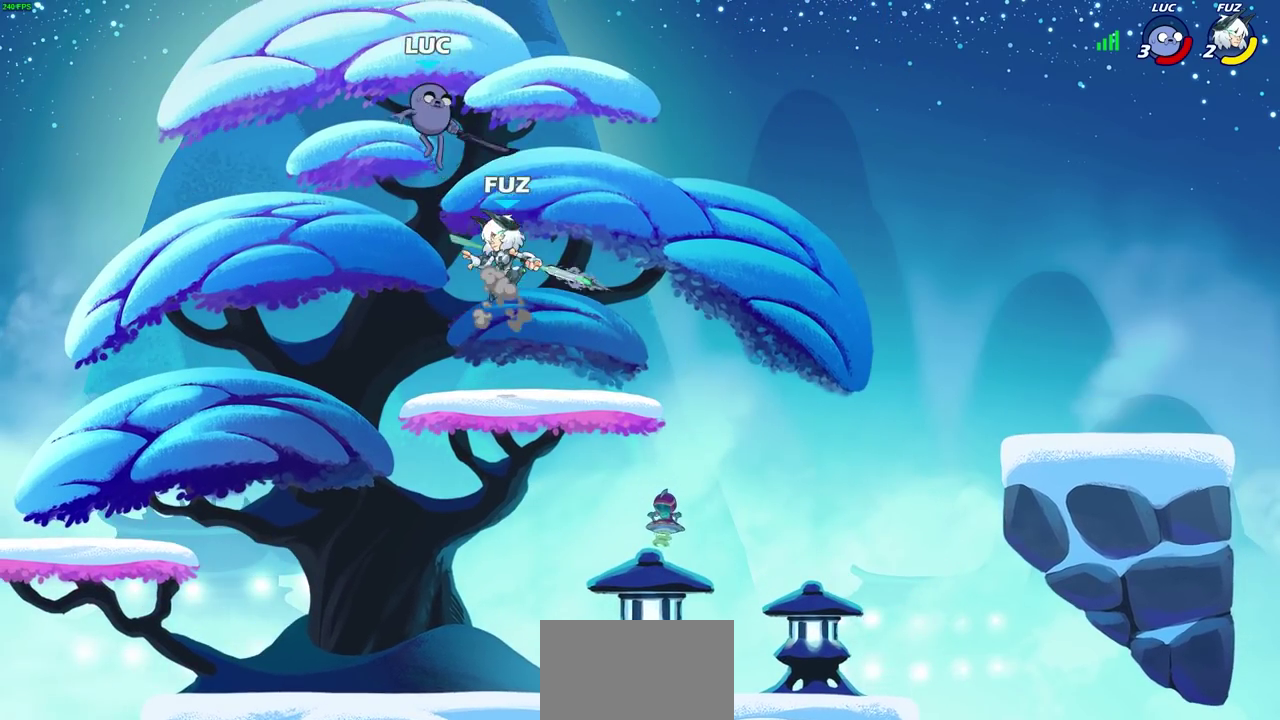
{"dt_ms": 300, "buttons": [], "left_stick": "up-right", "right_stick": "center", "events": [[67, "SQUARE", "down"], [67, "left_stick", "right"], [117, "SQUARE", "up"], [117, "left_stick", "up-left"], [233, "left_stick", "up-right"]]}
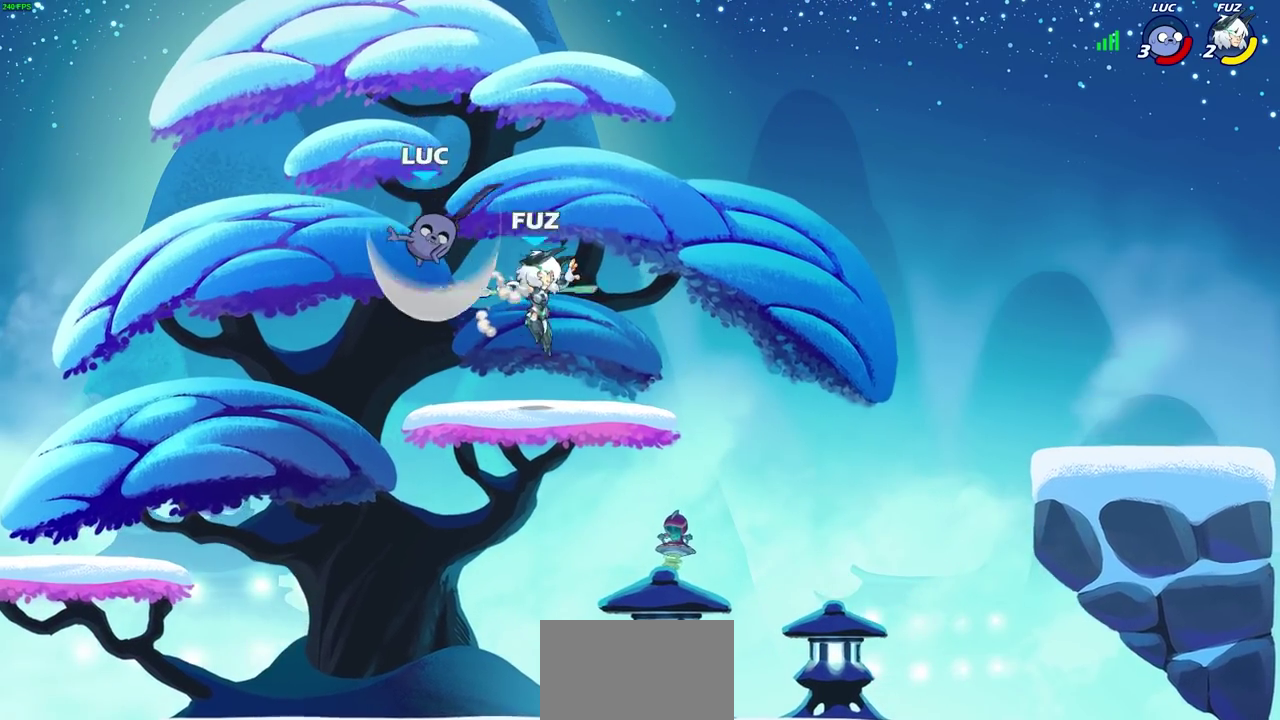
{"dt_ms": 700, "buttons": [], "left_stick": "down-left", "right_stick": "center", "events": [[50, "left_stick", "right"], [600, "left_stick", "down-left"]]}
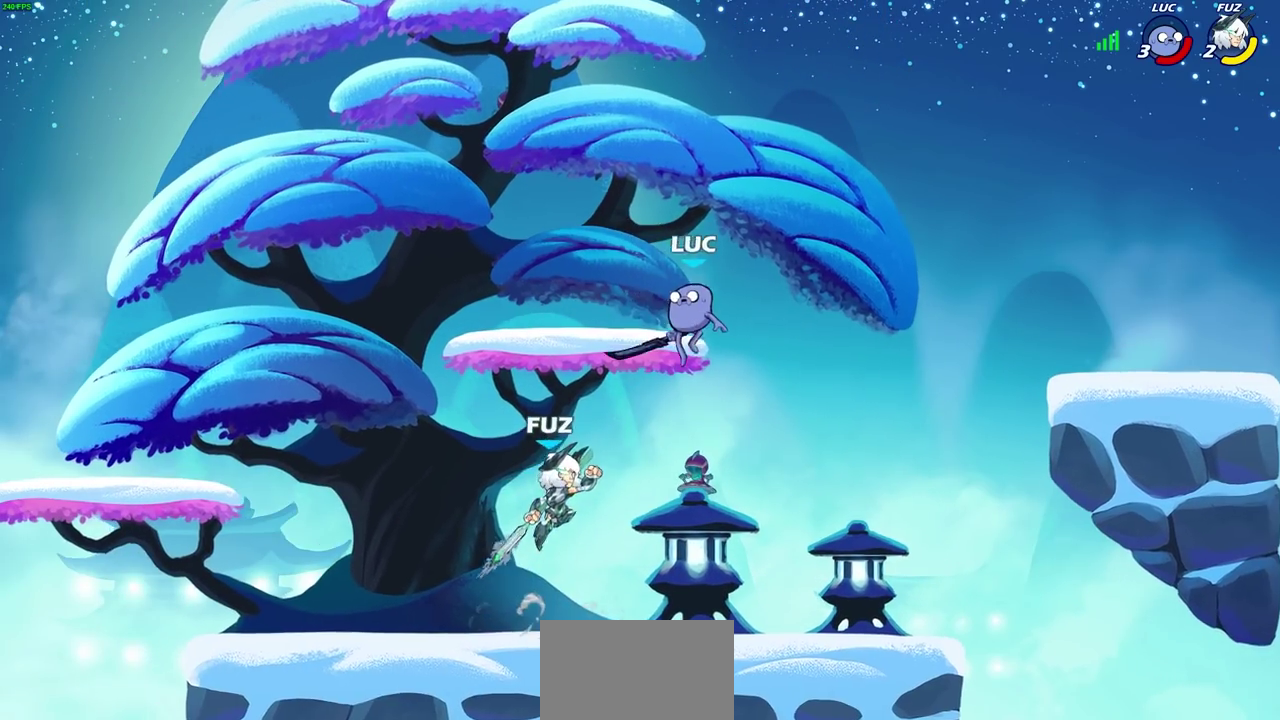
{"dt_ms": 500, "buttons": ["CROSS"], "left_stick": "up-left", "right_stick": "center"}
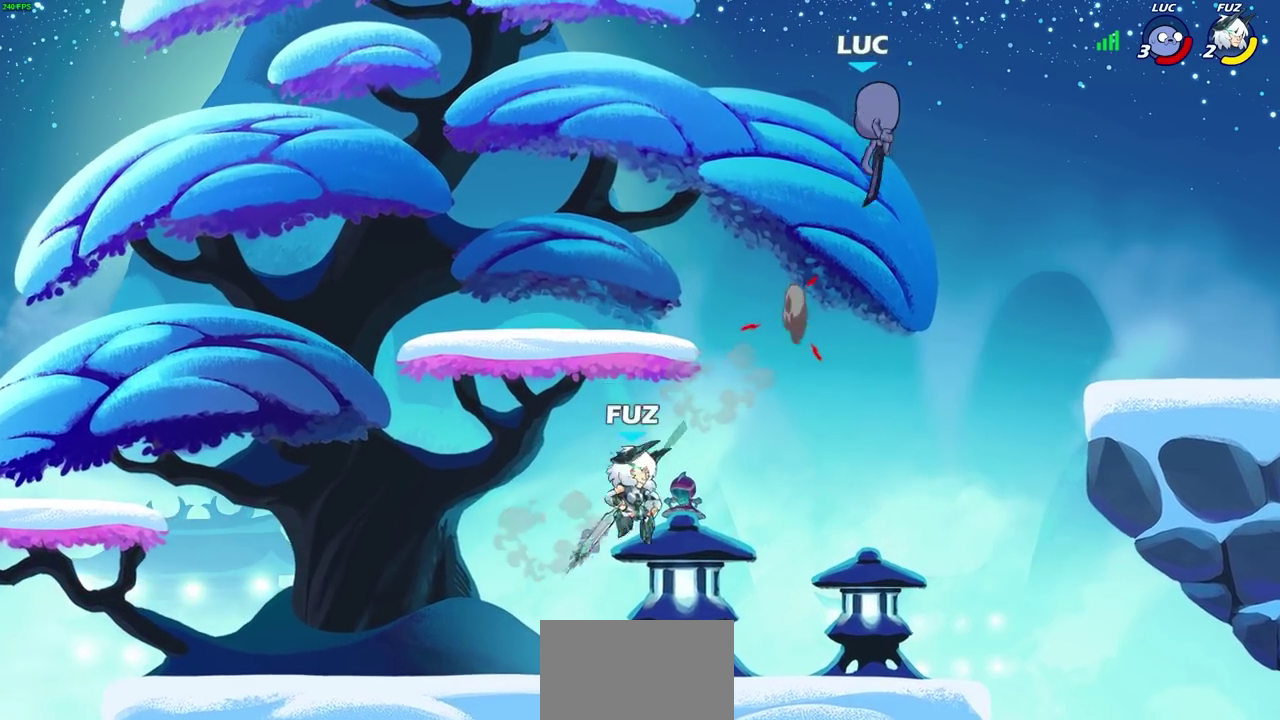
{"dt_ms": 300, "buttons": [], "left_stick": "down-left", "right_stick": "center"}
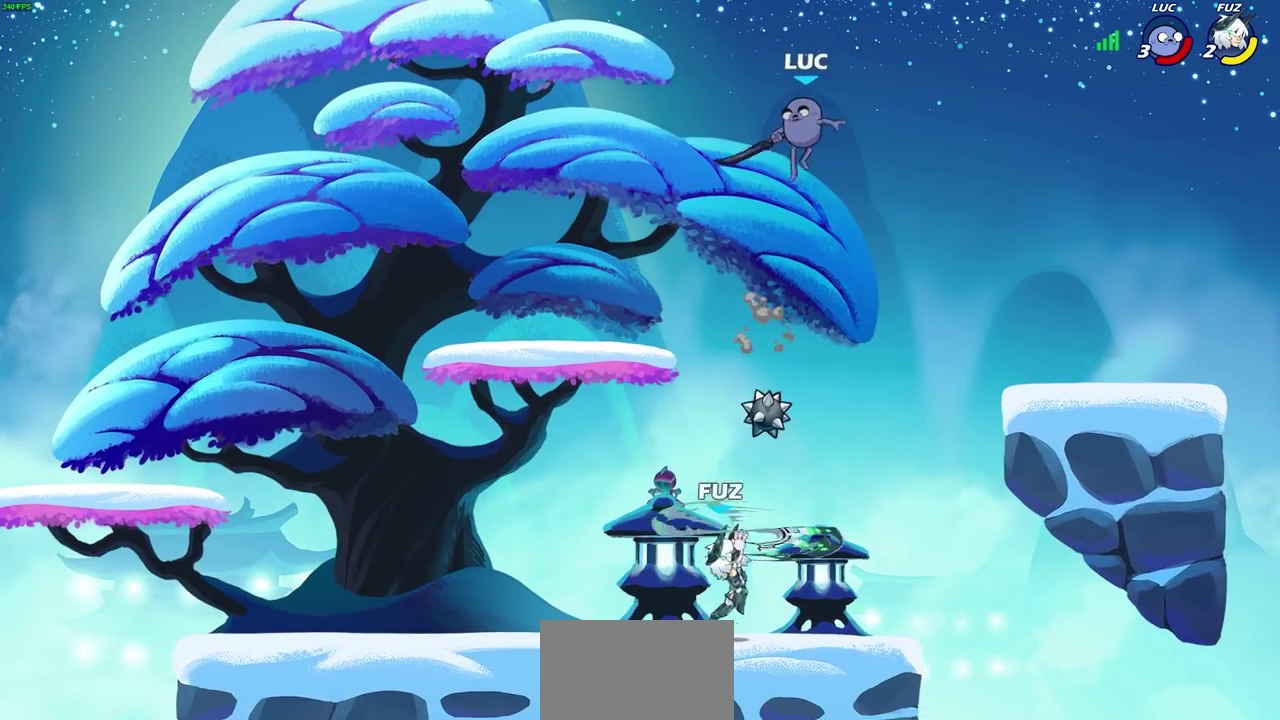
{"dt_ms": 700, "buttons": [], "left_stick": "right", "right_stick": "center", "events": [[50, "CIRCLE", "down"], [133, "left_stick", "down"], [450, "CIRCLE", "up"], [450, "left_stick", "center"], [617, "left_stick", "up-right"], [700, "left_stick", "right"]]}
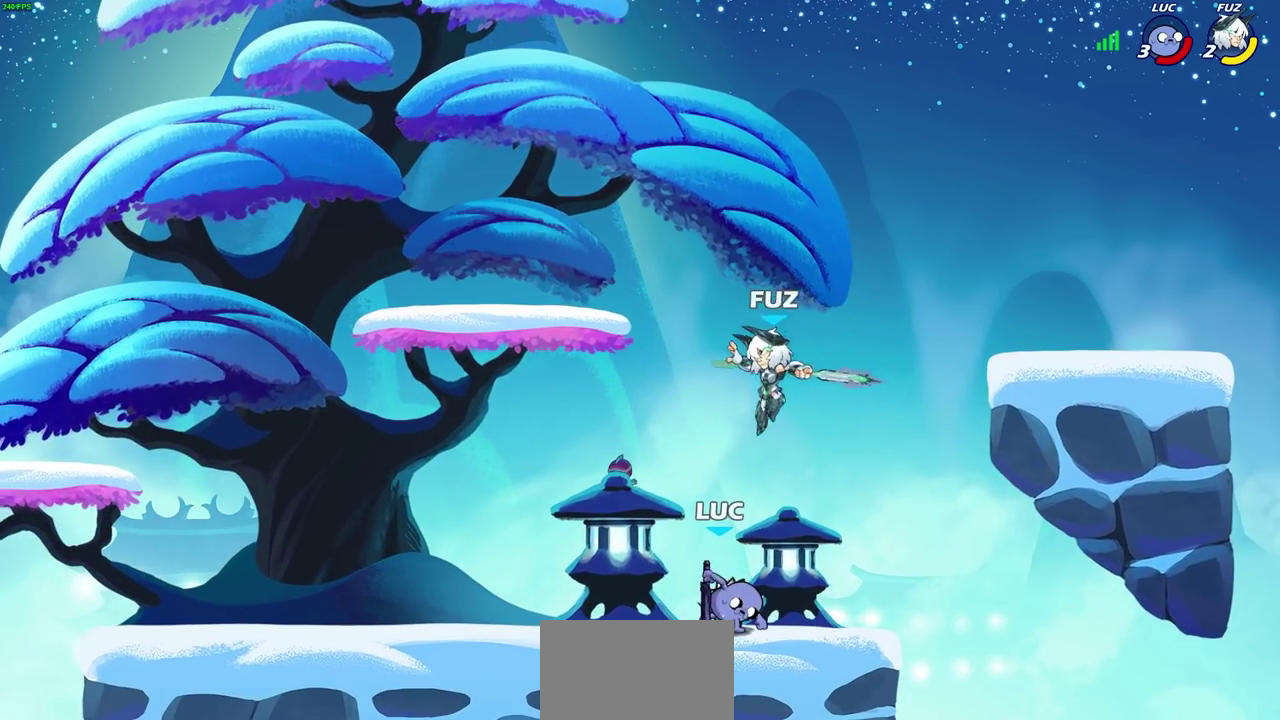
{"dt_ms": 500, "buttons": [], "left_stick": "left", "right_stick": "center", "events": [[433, "left_stick", "left"]]}
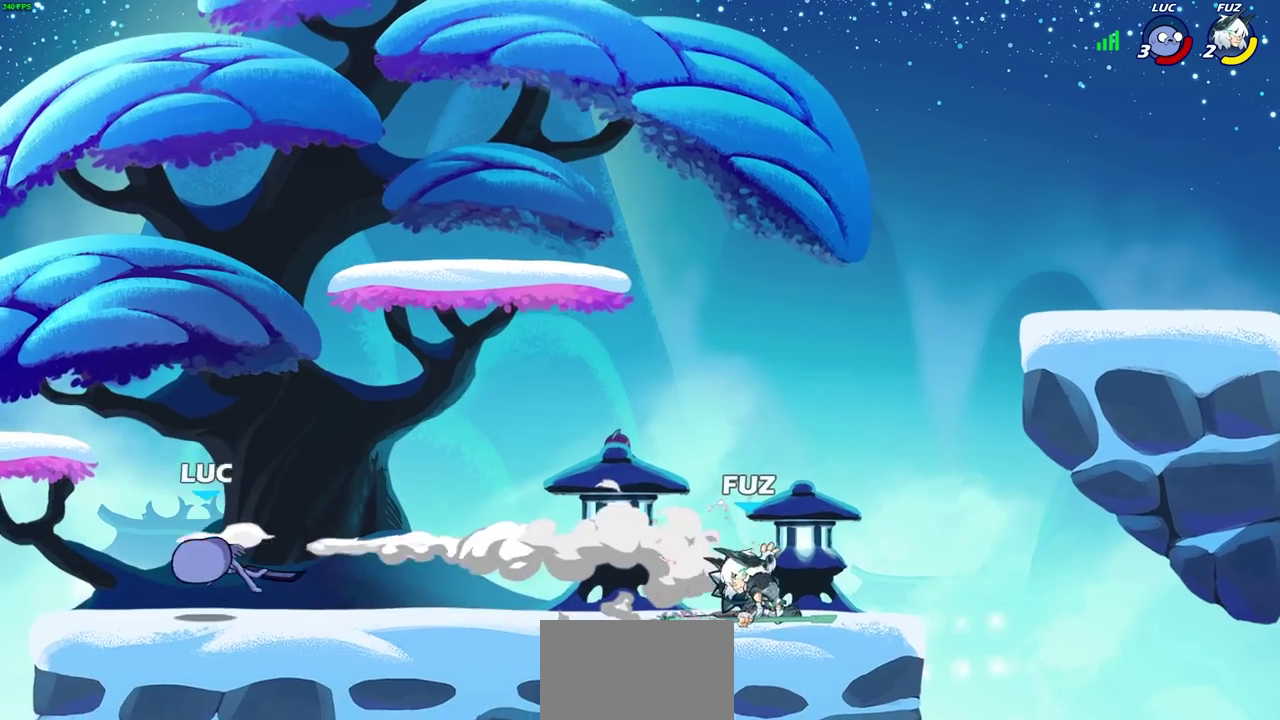
{"dt_ms": 300, "buttons": [], "left_stick": "right", "right_stick": "center", "events": [[33, "left_stick", "center"], [83, "left_stick", "right"]]}
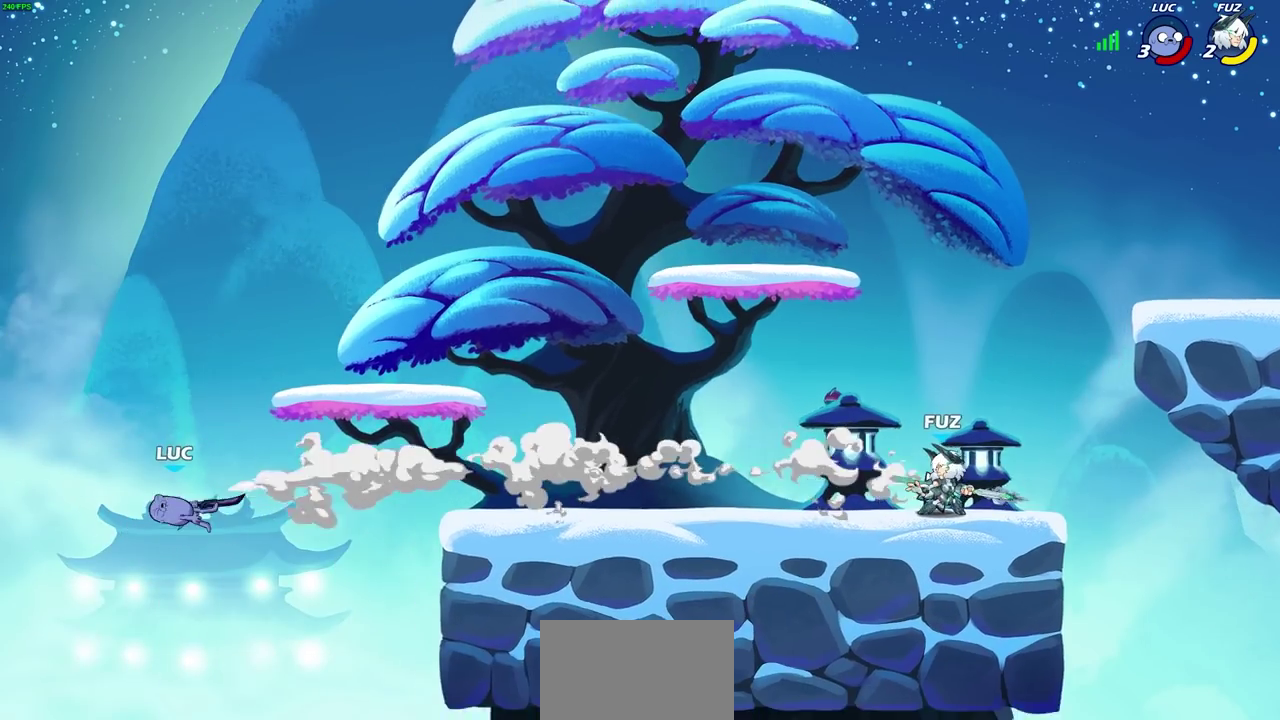
{"dt_ms": 900, "buttons": ["CIRCLE"], "left_stick": "right", "right_stick": "center", "events": [[467, "R2", "down"], [700, "R2", "up"], [750, "CROSS", "down"], [833, "CIRCLE", "down"], [883, "CROSS", "up"]]}
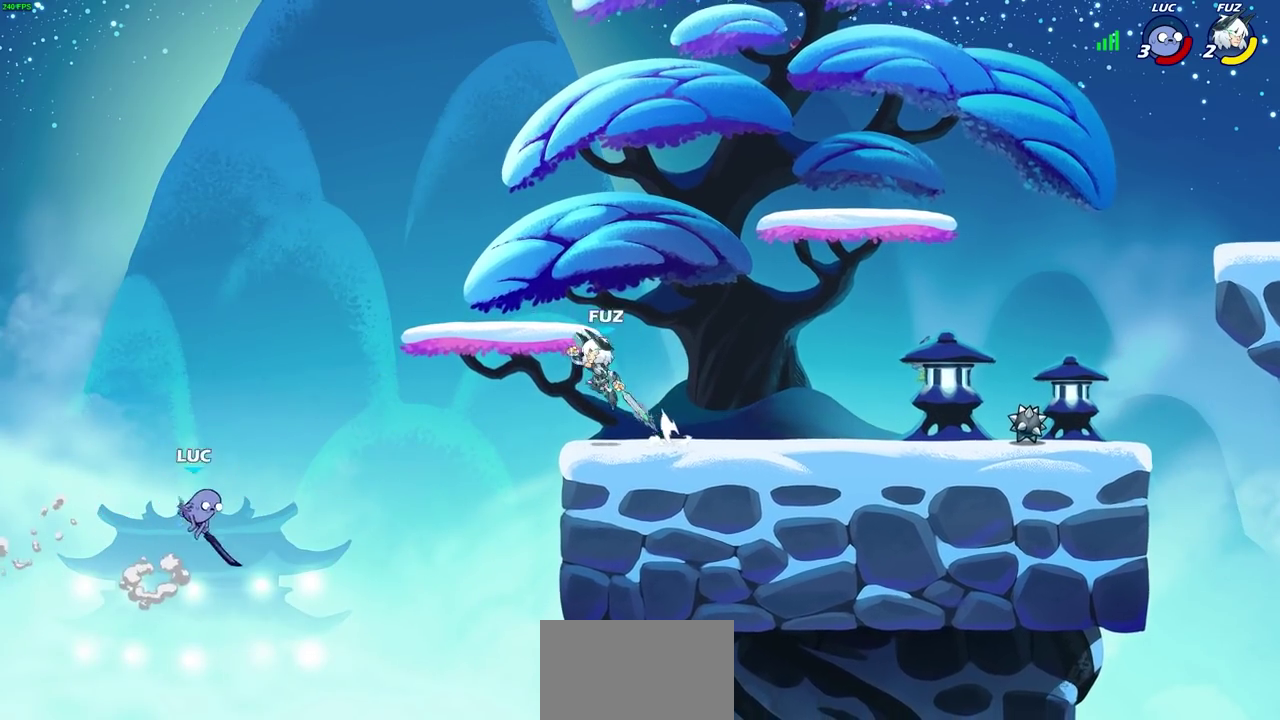
{"dt_ms": 300, "buttons": [], "left_stick": "left", "right_stick": "center", "events": [[117, "CIRCLE", "up"], [117, "left_stick", "up-right"], [267, "left_stick", "left"]]}
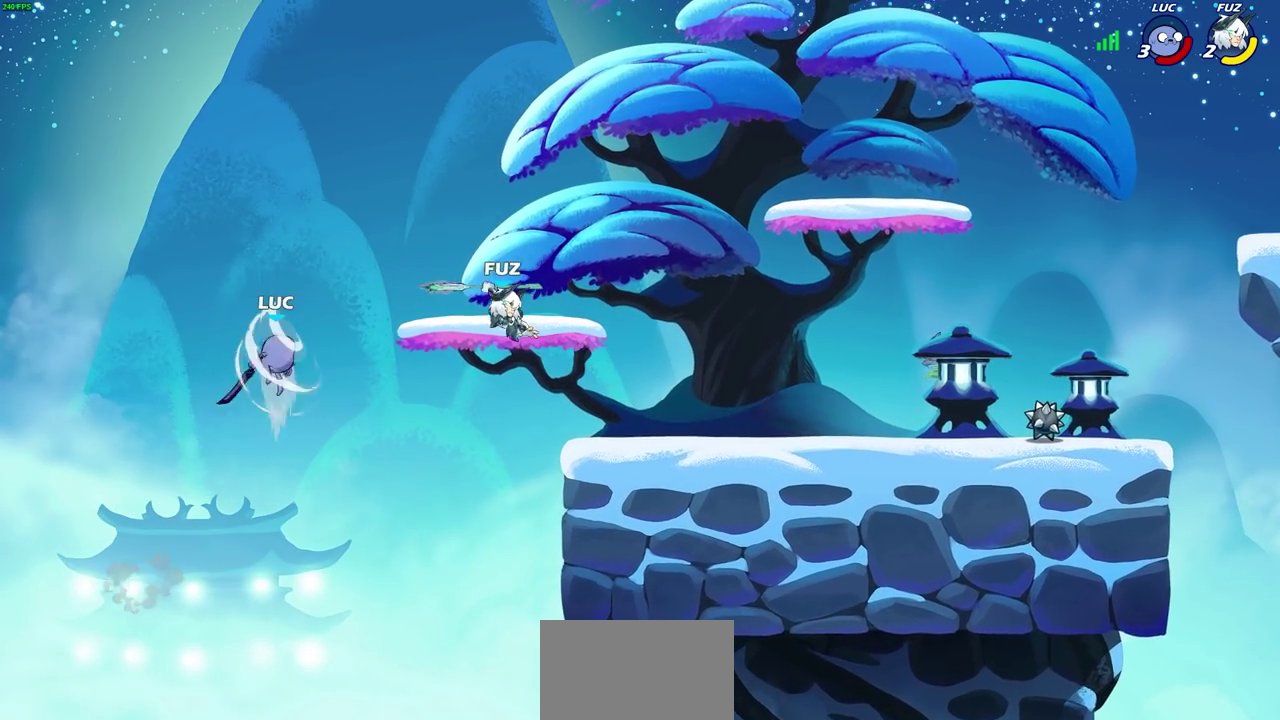
{"dt_ms": 600, "buttons": [], "left_stick": "right", "right_stick": "center", "events": [[67, "left_stick", "up-left"], [283, "left_stick", "right"]]}
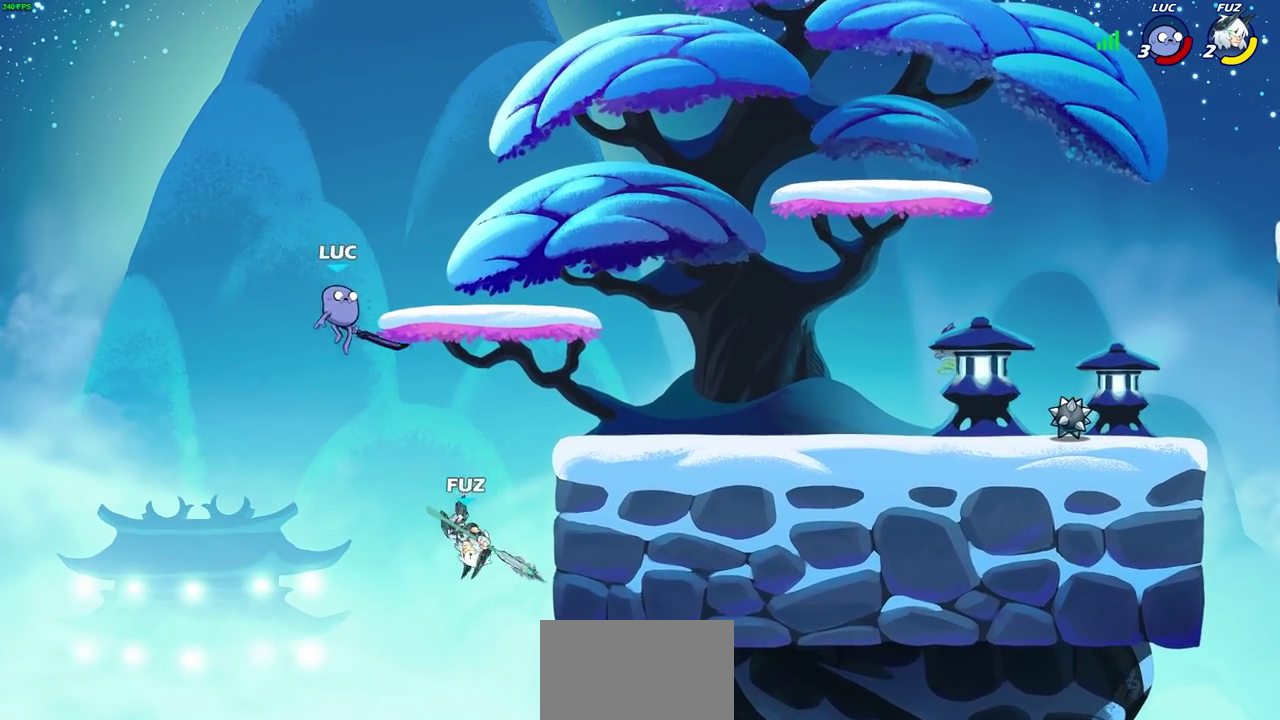
{"dt_ms": 400, "buttons": ["CROSS", "CIRCLE"], "left_stick": "down-left", "right_stick": "center", "events": [[233, "CROSS", "down"], [400, "CIRCLE", "down"], [400, "left_stick", "down-left"]]}
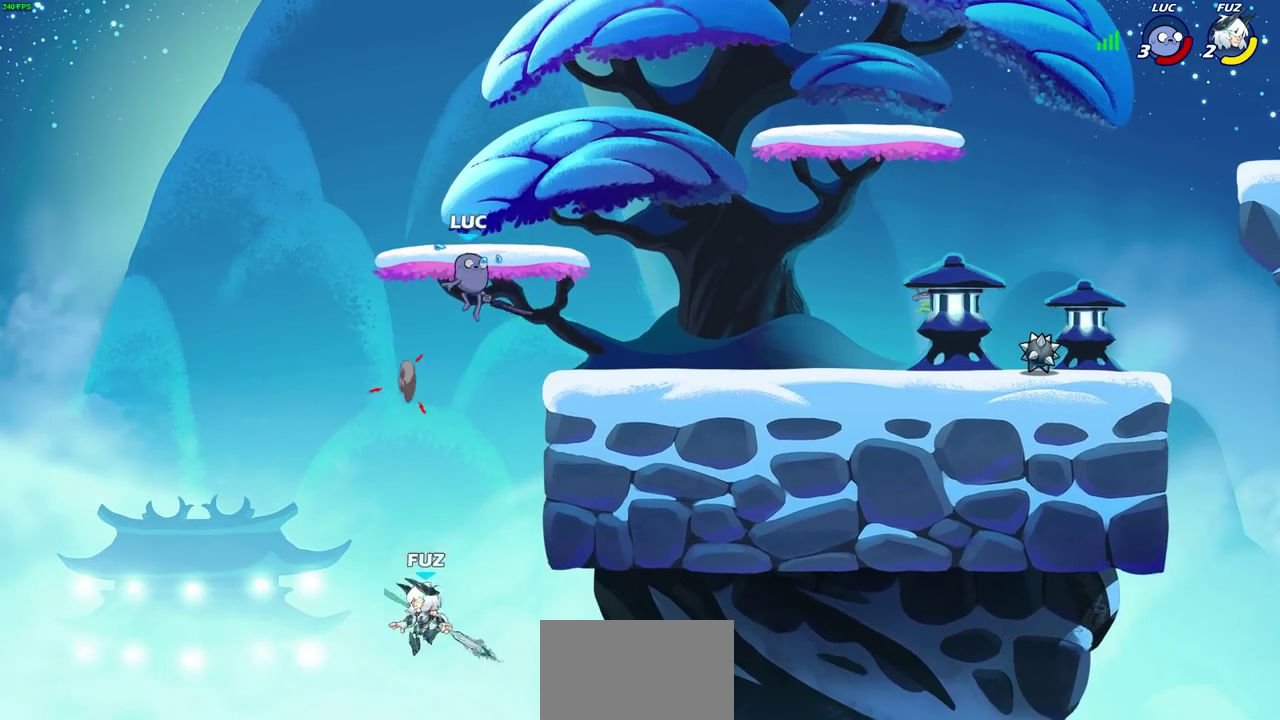
{"dt_ms": 400, "buttons": [], "left_stick": "center", "right_stick": "center", "events": [[17, "CROSS", "up"], [250, "left_stick", "center"], [333, "CIRCLE", "up"]]}
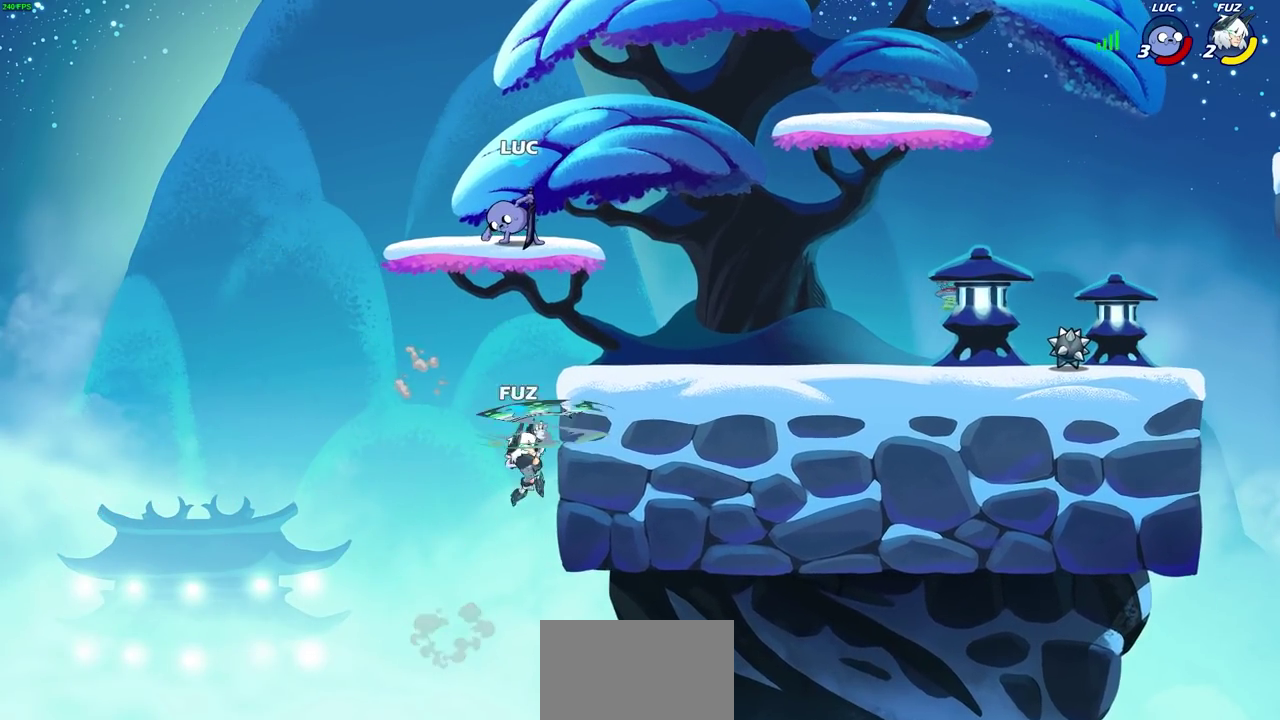
{"dt_ms": 800, "buttons": [], "left_stick": "center", "right_stick": "center", "events": [[67, "left_stick", "right"], [167, "left_stick", "center"], [233, "left_stick", "right"], [450, "CROSS", "down"], [583, "left_stick", "up-right"], [633, "CROSS", "up"], [700, "left_stick", "up"], [800, "left_stick", "center"]]}
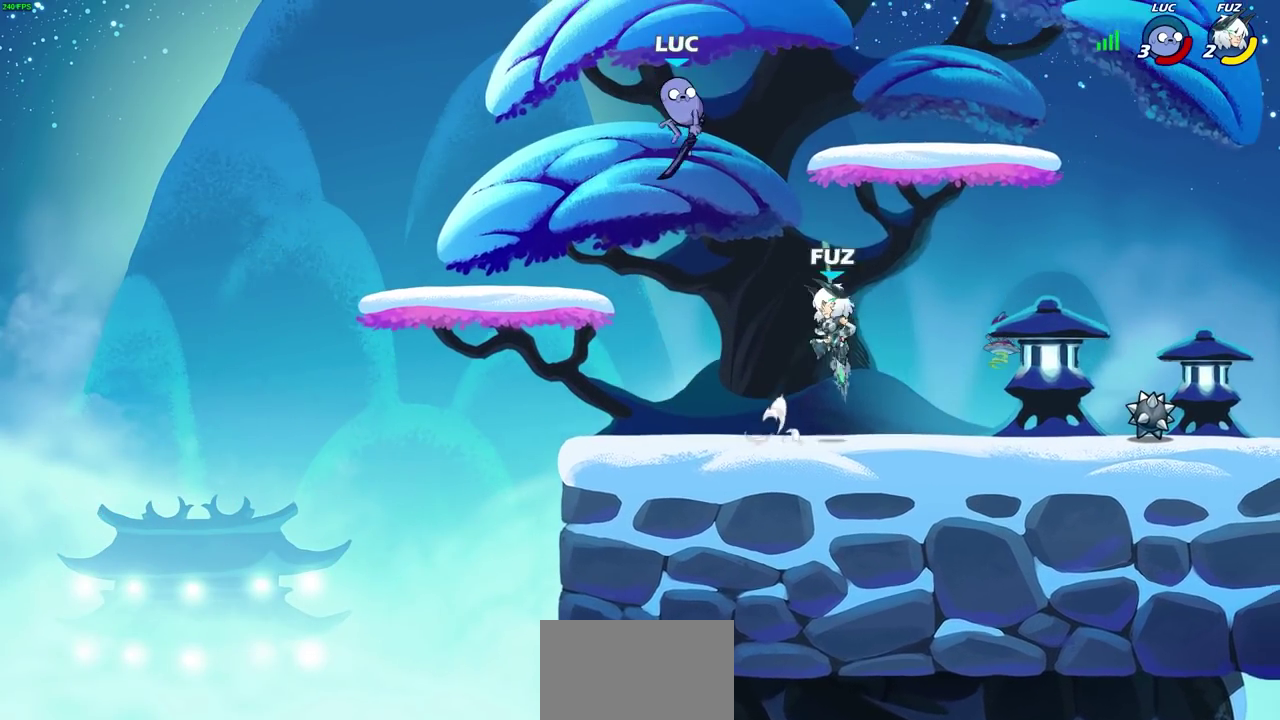
{"dt_ms": 300, "buttons": ["R2"], "left_stick": "center", "right_stick": "center", "events": [[233, "R2", "down"]]}
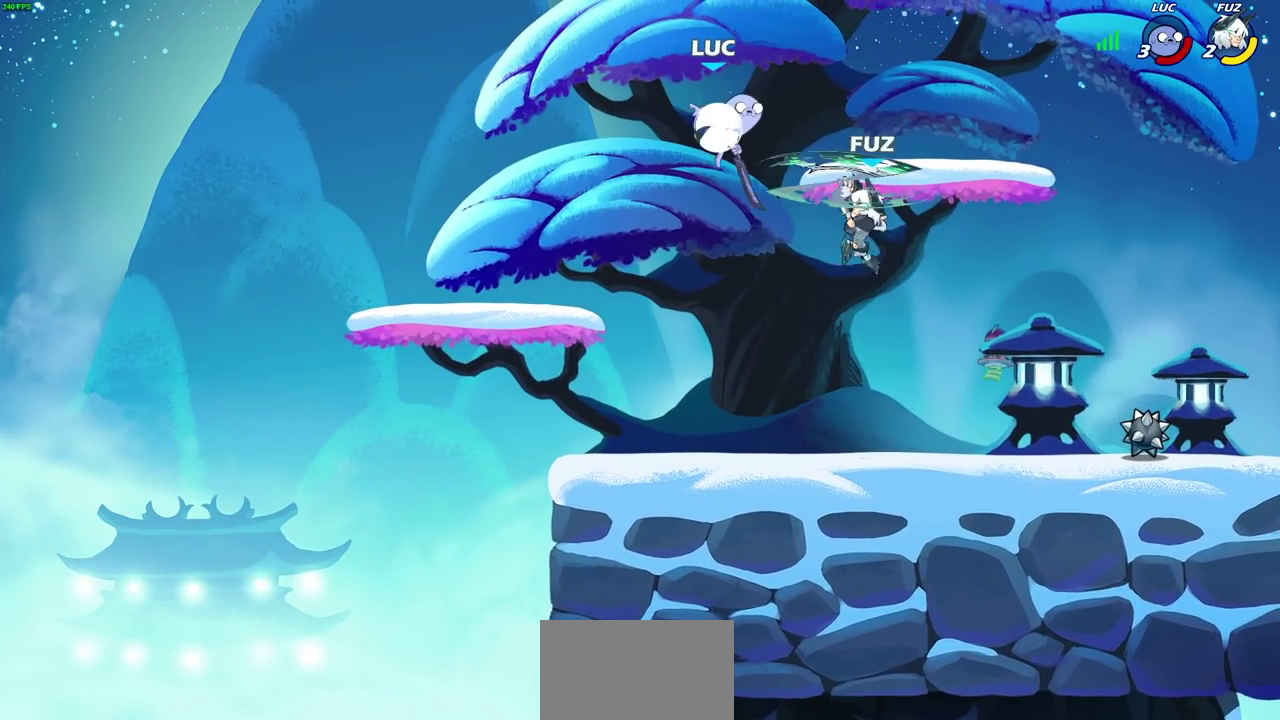
{"dt_ms": 500, "buttons": [], "left_stick": "center", "right_stick": "center", "events": [[117, "left_stick", "down"], [150, "CIRCLE", "down"], [167, "R2", "up"], [233, "CIRCLE", "up"], [250, "left_stick", "center"]]}
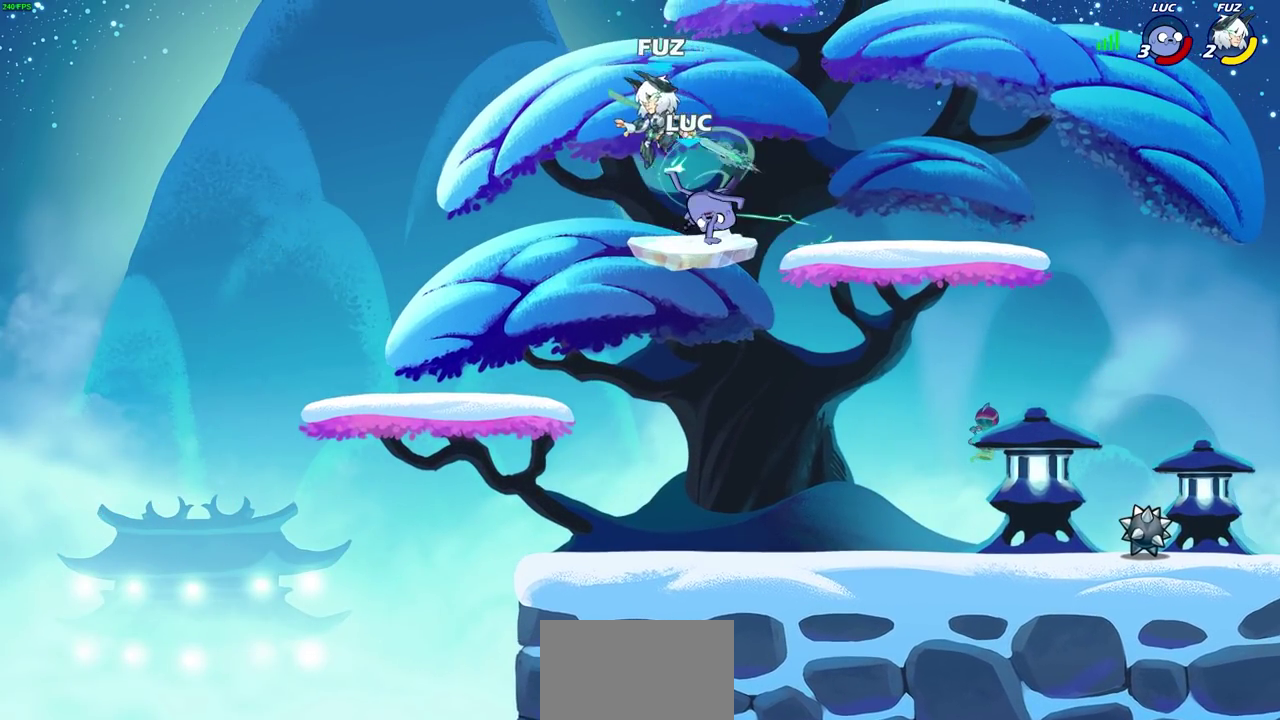
{"dt_ms": 500, "buttons": [], "left_stick": "center", "right_stick": "center", "events": []}
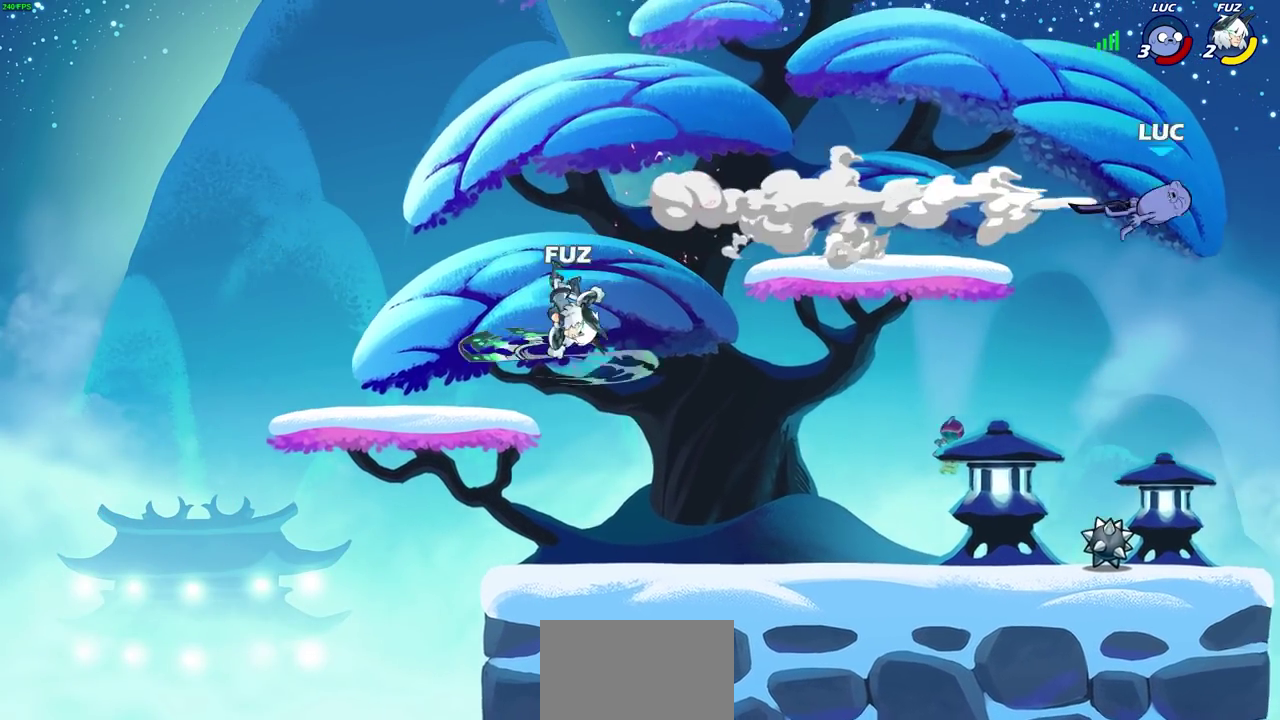
{"dt_ms": 300, "buttons": [], "left_stick": "left", "right_stick": "center", "events": [[217, "left_stick", "left"]]}
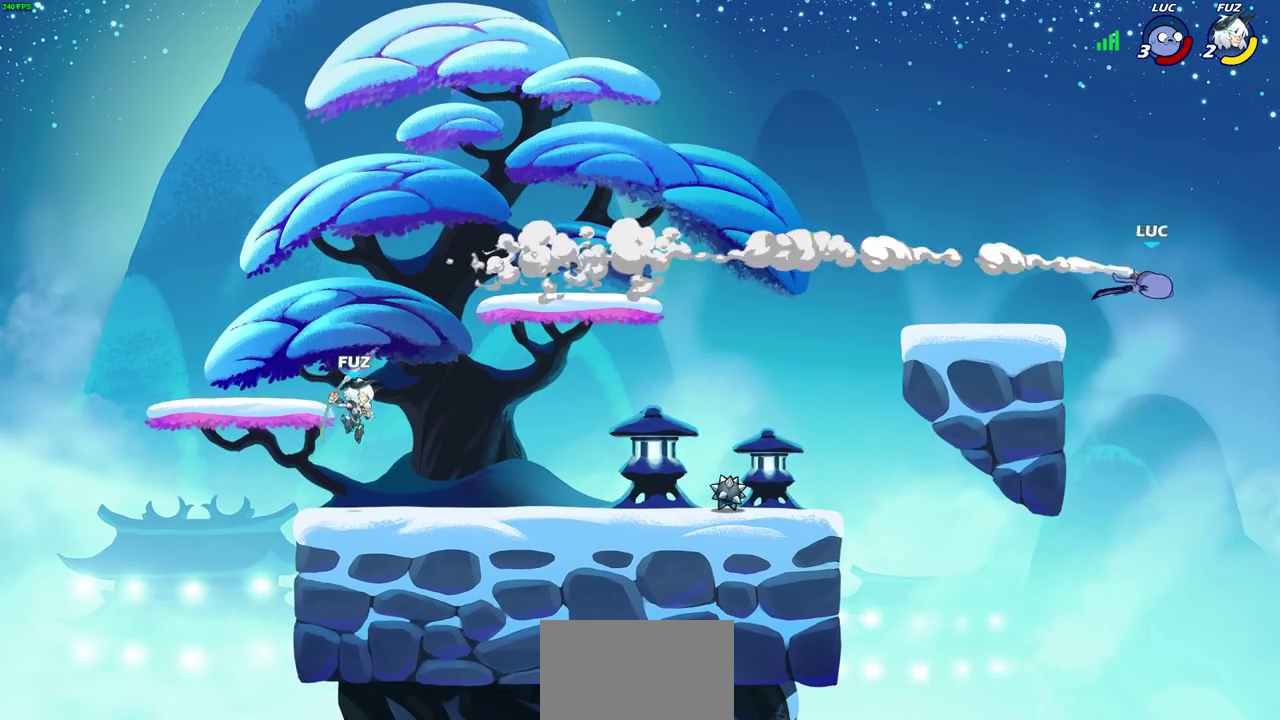
{"dt_ms": 700, "buttons": [], "left_stick": "left", "right_stick": "center", "events": []}
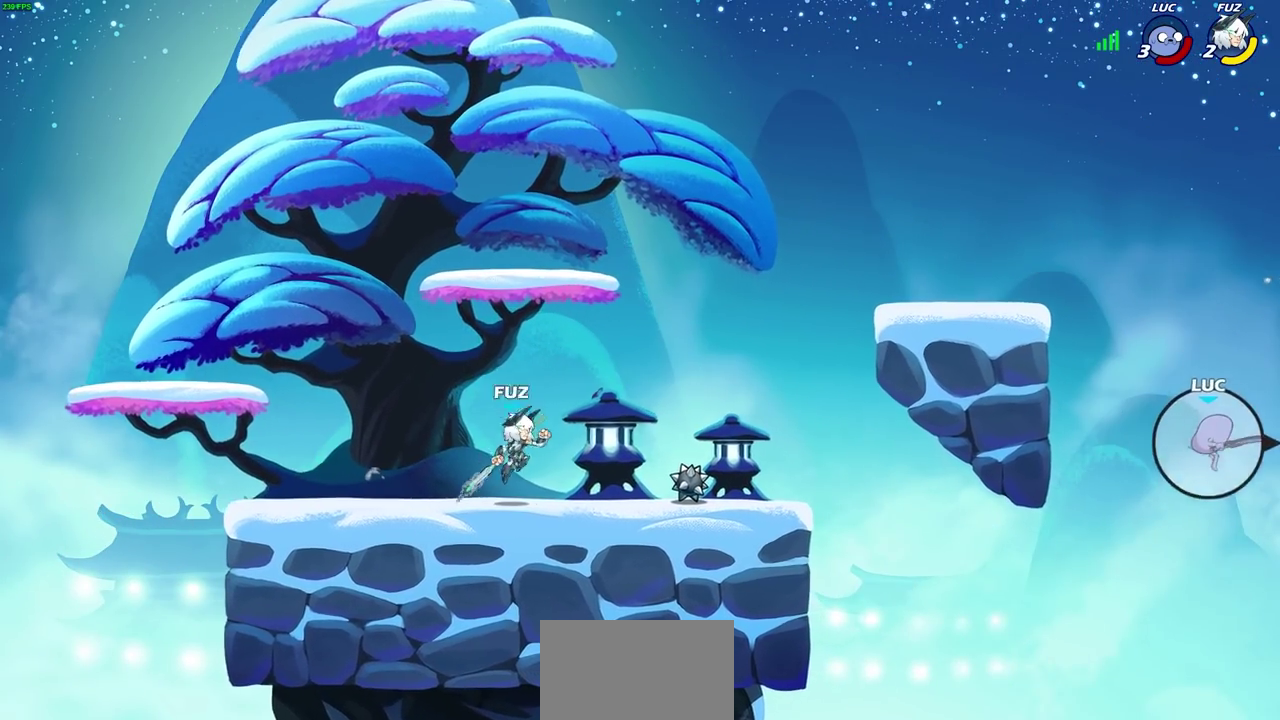
{"dt_ms": 300, "buttons": [], "left_stick": "left", "right_stick": "center", "events": [[200, "CIRCLE", "down"], [283, "CIRCLE", "up"]]}
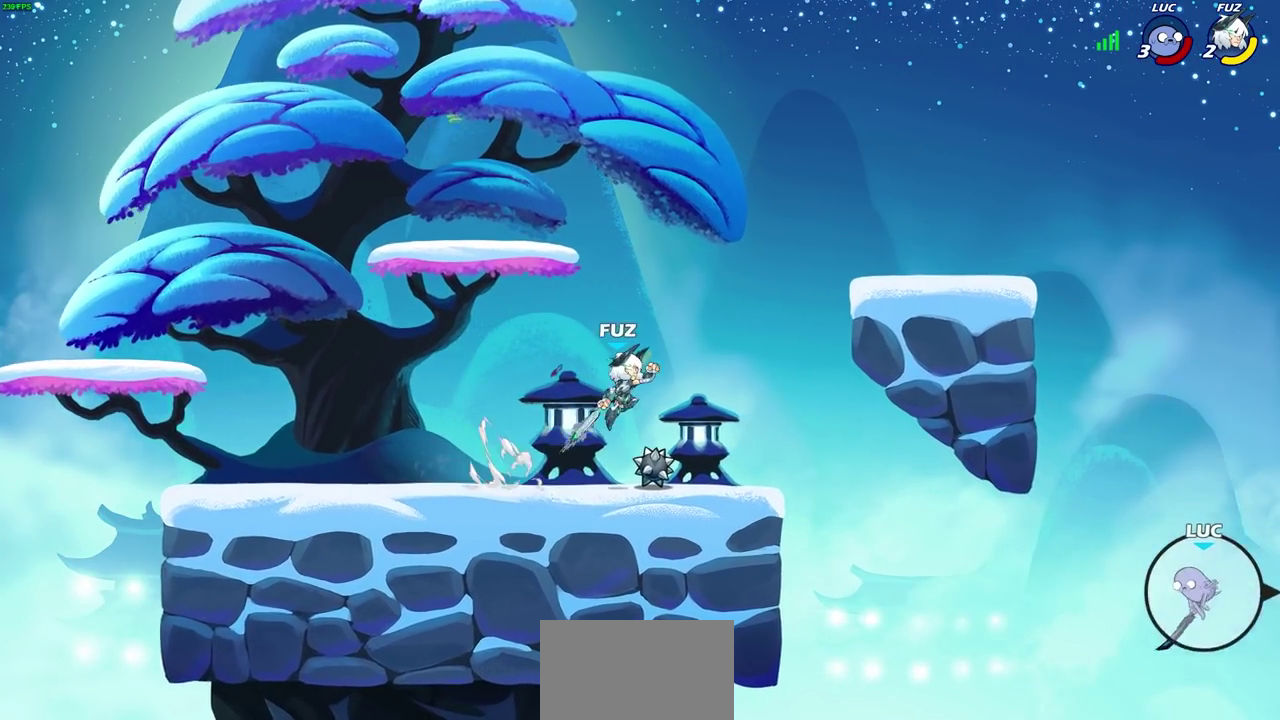
{"dt_ms": 700, "buttons": [], "left_stick": "left", "right_stick": "center", "events": []}
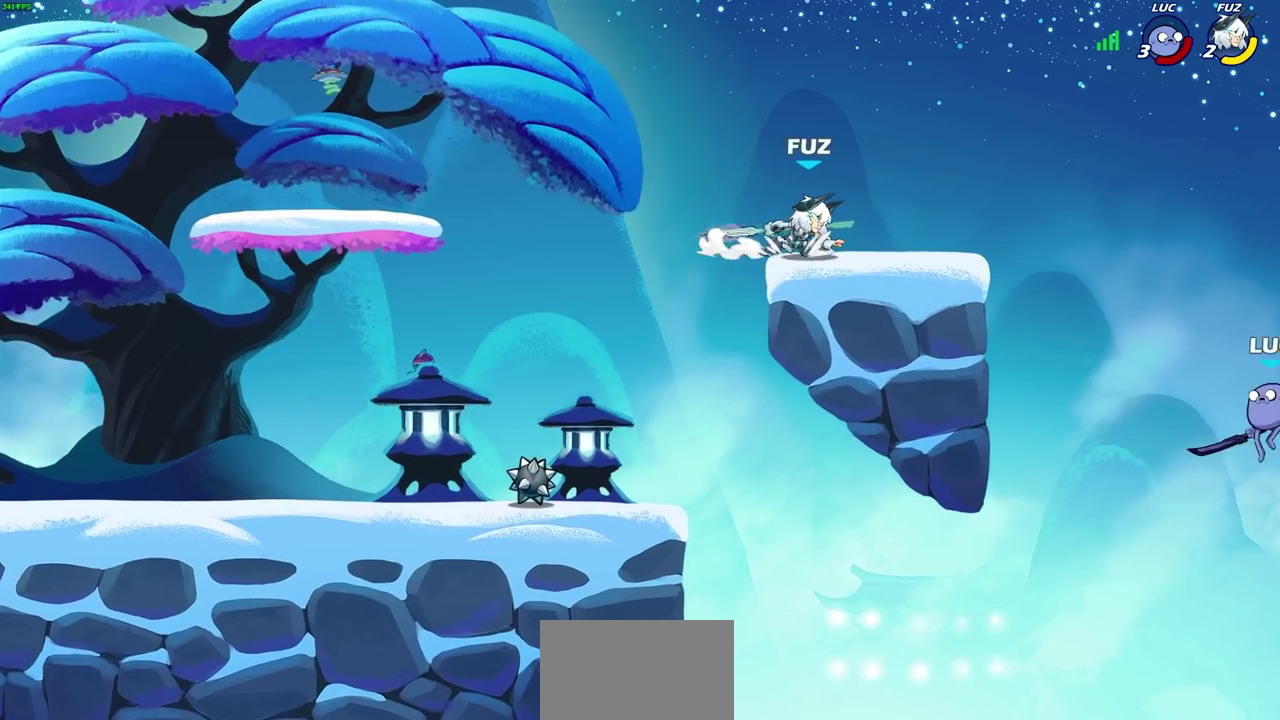
{"dt_ms": 500, "buttons": [], "left_stick": "up-left", "right_stick": "center", "events": [[350, "CROSS", "down"], [417, "left_stick", "up-left"], [500, "CROSS", "up"]]}